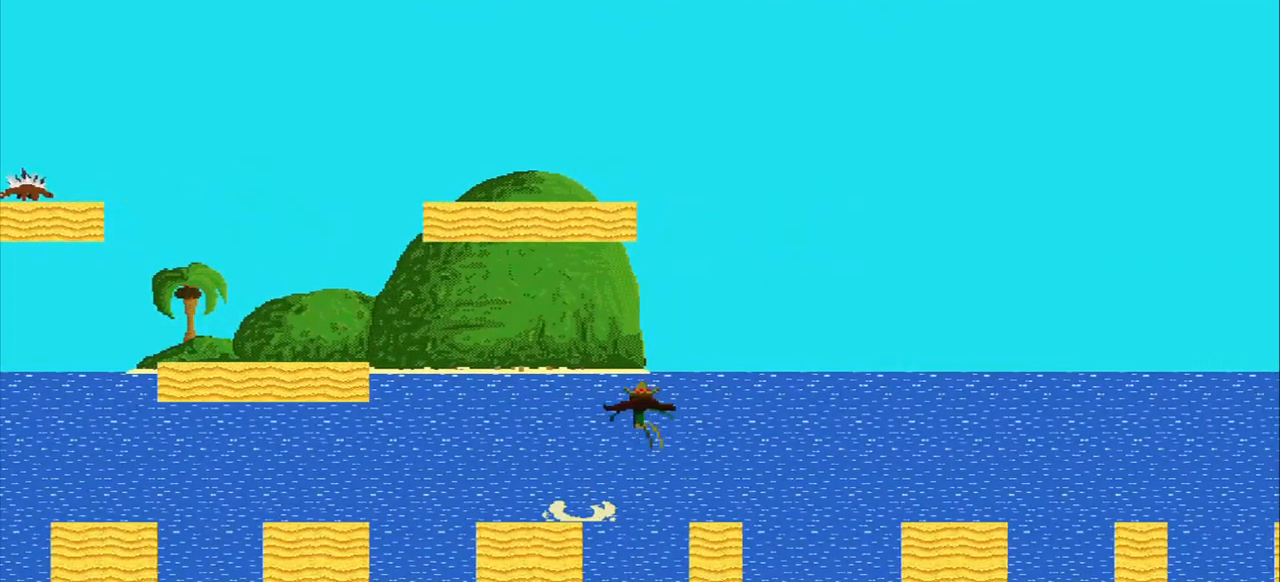
Gameplay with a controller (PlayStation layout); each line is a JSON object with the inputs held at the frame after it (dt_ms = milliseconds from this image to that frame). "events" lists button and stick changes between this image and that frame as [ms after this image, input, new state], when the widget could be followed in between. Not read: L2 L3 R2 R3 right_stick.
{"dt_ms": 500, "buttons": [], "left_stick": "down-right", "events": [[125, "left_stick", "center"], [375, "left_stick", "right"], [500, "left_stick", "down-right"]]}
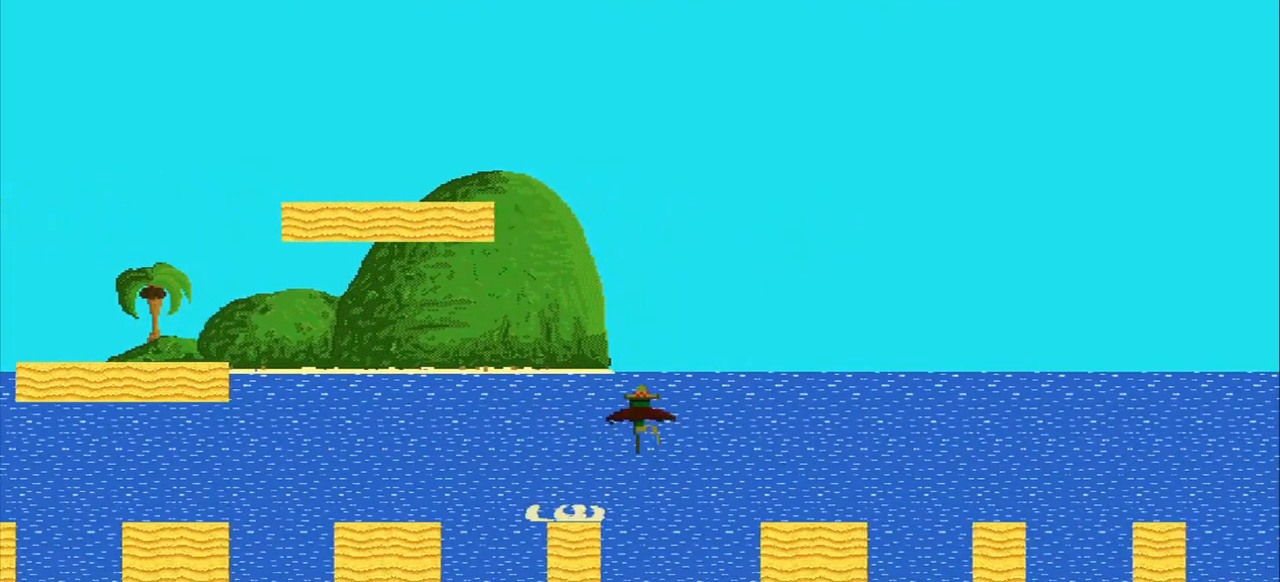
{"dt_ms": 500, "buttons": ["CROSS"], "left_stick": "down-right", "events": [[417, "CROSS", "down"]]}
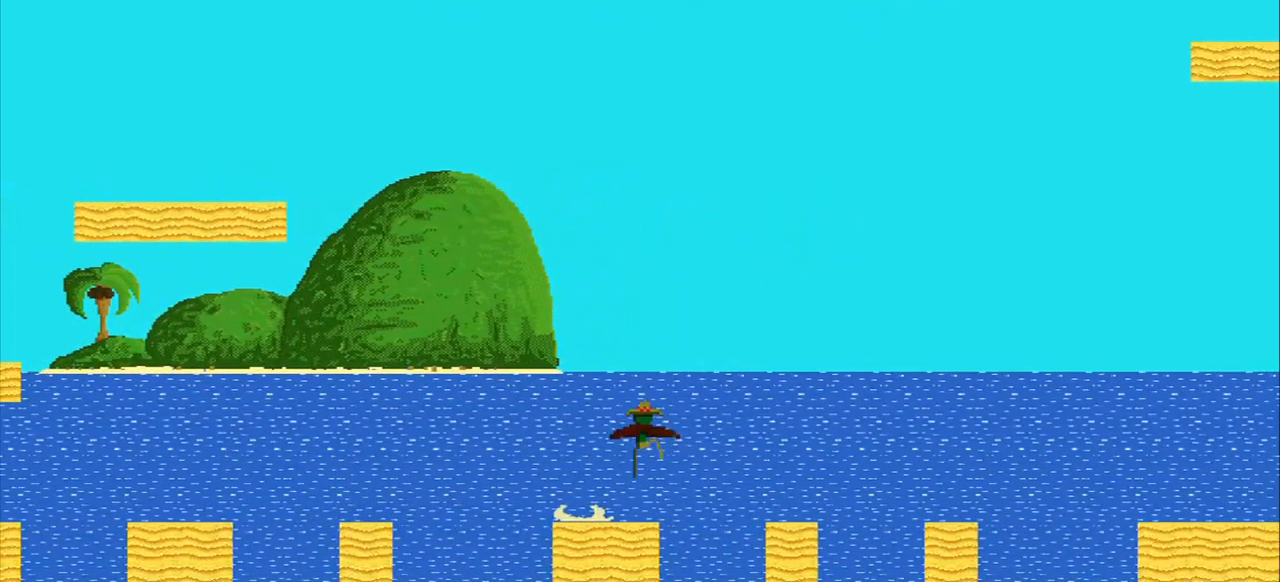
{"dt_ms": 500, "buttons": [], "left_stick": "center", "events": [[42, "CROSS", "up"], [417, "left_stick", "center"]]}
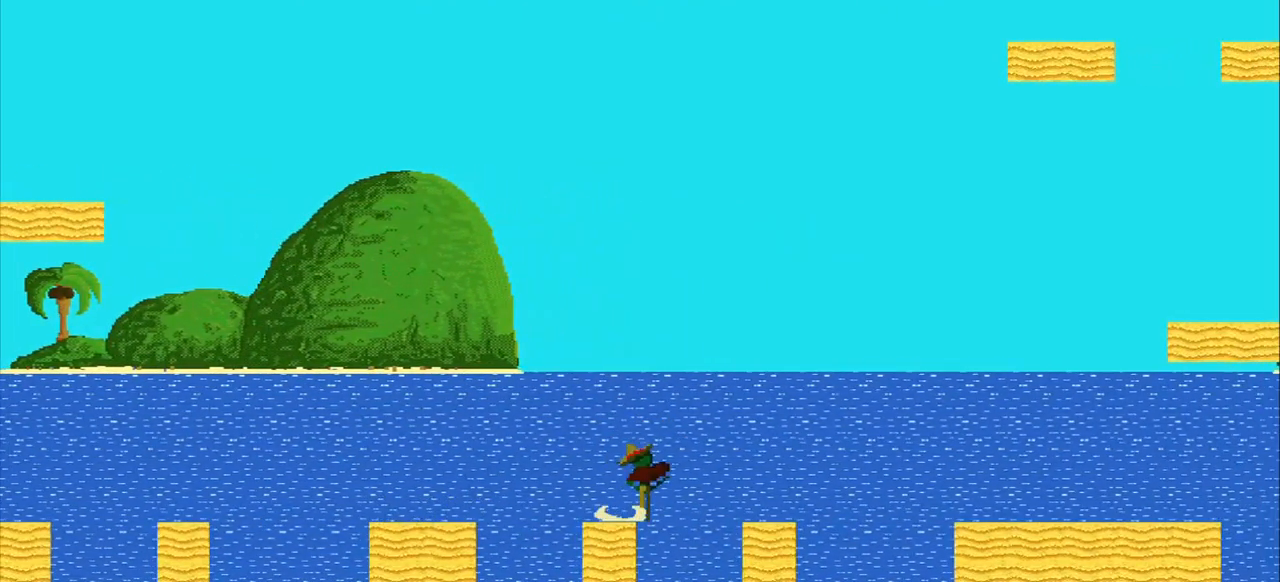
{"dt_ms": 500, "buttons": [], "left_stick": "right", "events": [[42, "CROSS", "down"], [42, "left_stick", "right"], [292, "left_stick", "center"], [375, "CROSS", "up"], [500, "left_stick", "right"]]}
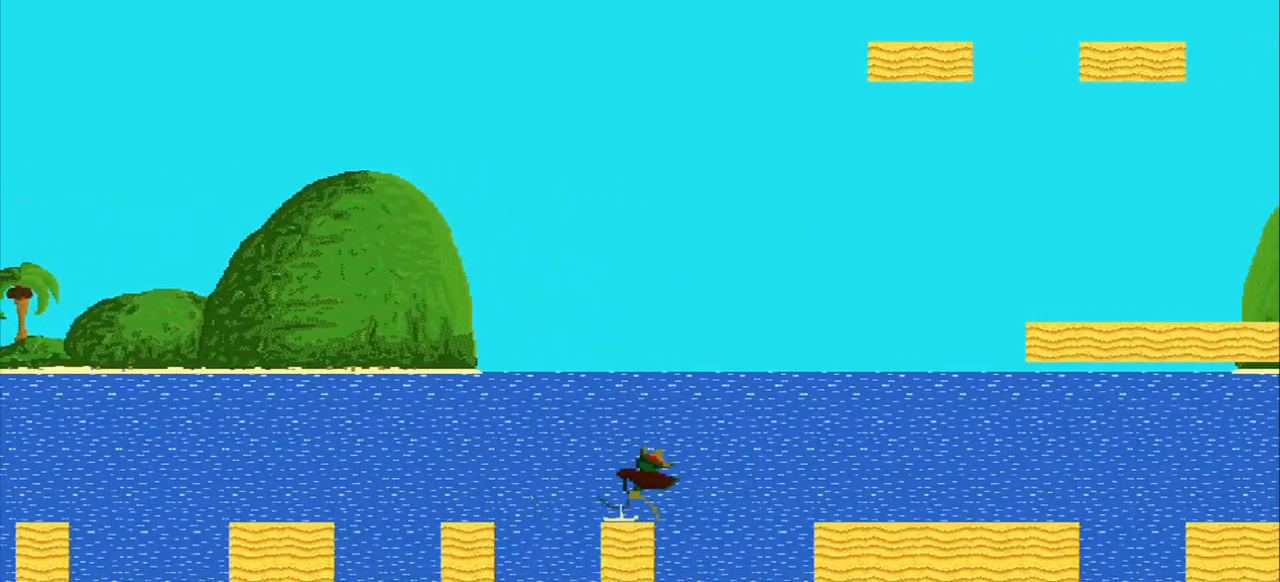
{"dt_ms": 500, "buttons": [], "left_stick": "right", "events": []}
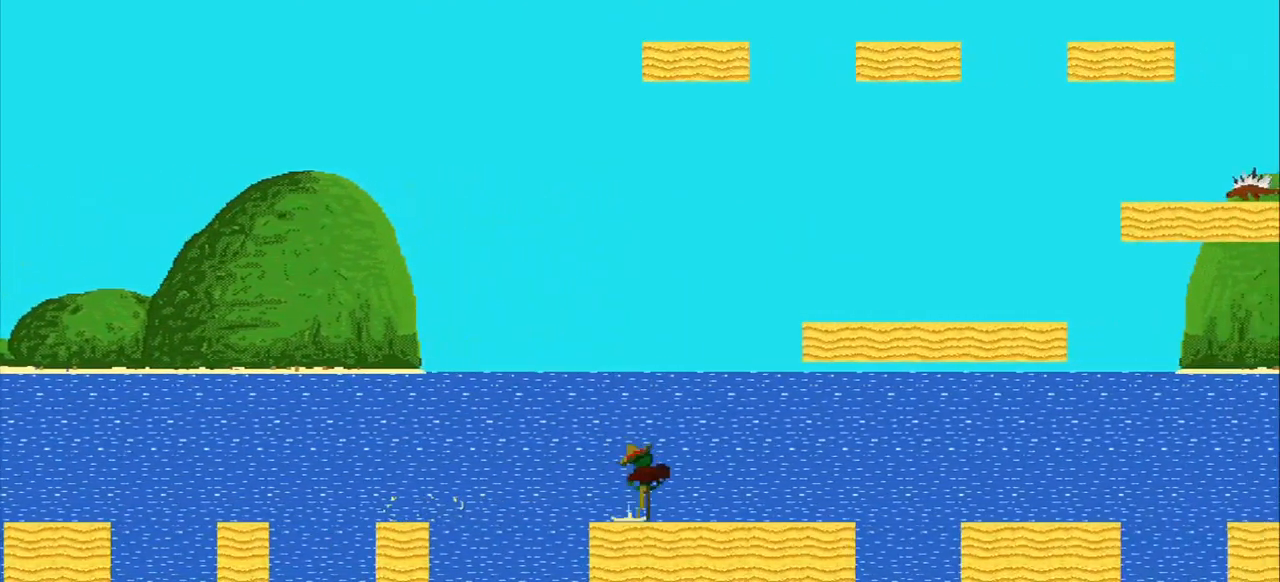
{"dt_ms": 500, "buttons": [], "left_stick": "right", "events": []}
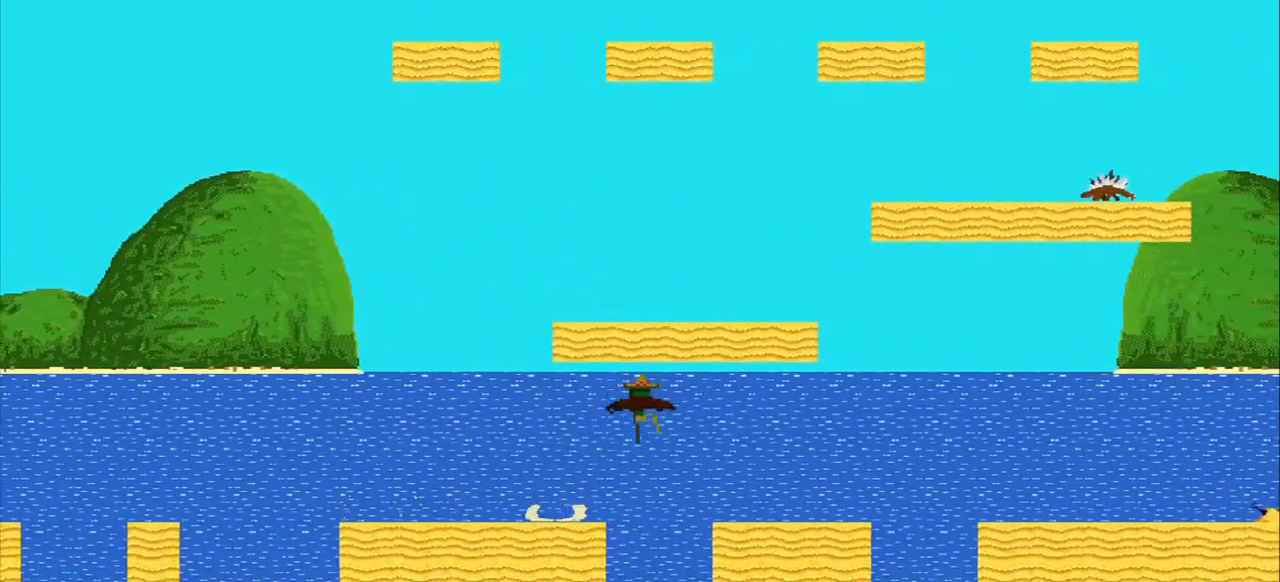
{"dt_ms": 500, "buttons": [], "left_stick": "right", "events": []}
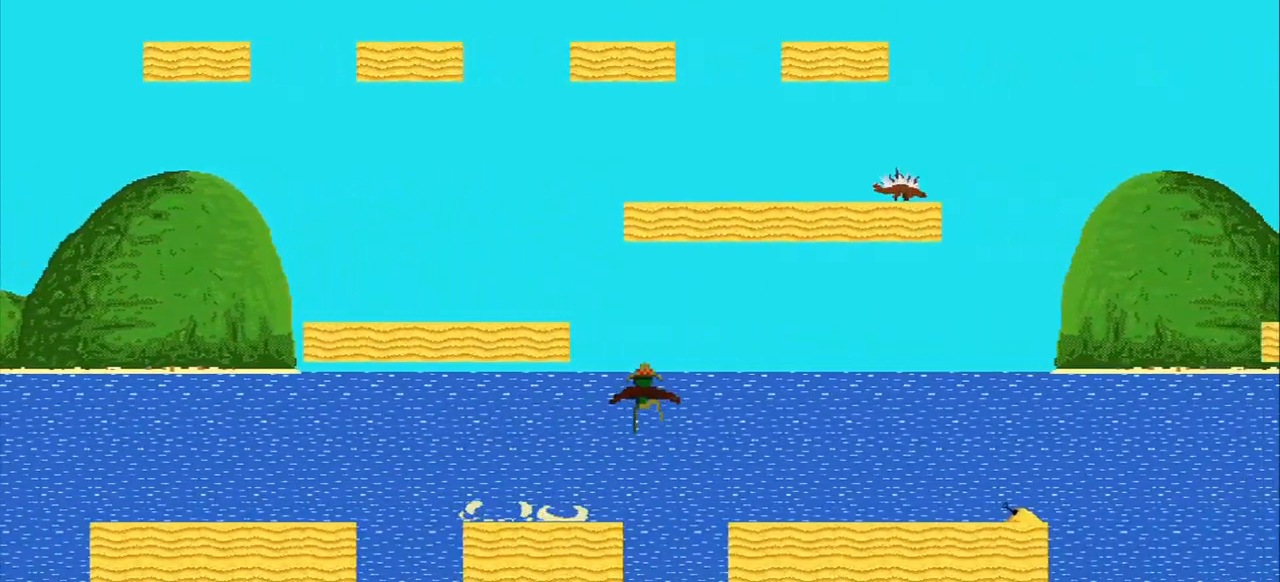
{"dt_ms": 500, "buttons": [], "left_stick": "left"}
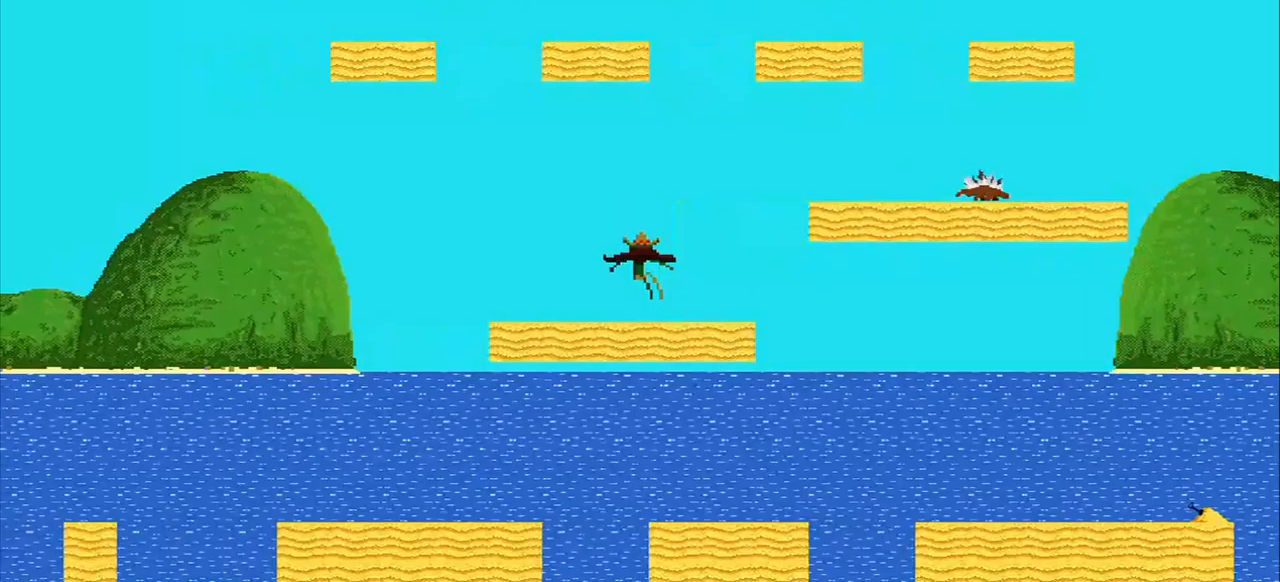
{"dt_ms": 500, "buttons": [], "left_stick": "center", "events": [[83, "left_stick", "center"]]}
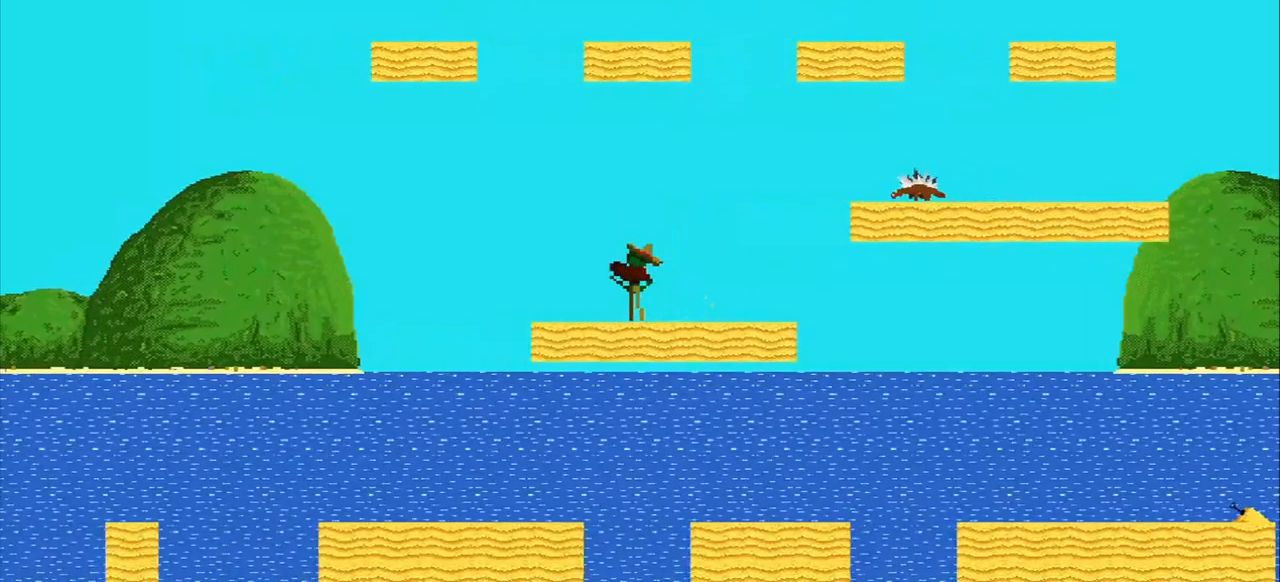
{"dt_ms": 500, "buttons": [], "left_stick": "center", "events": []}
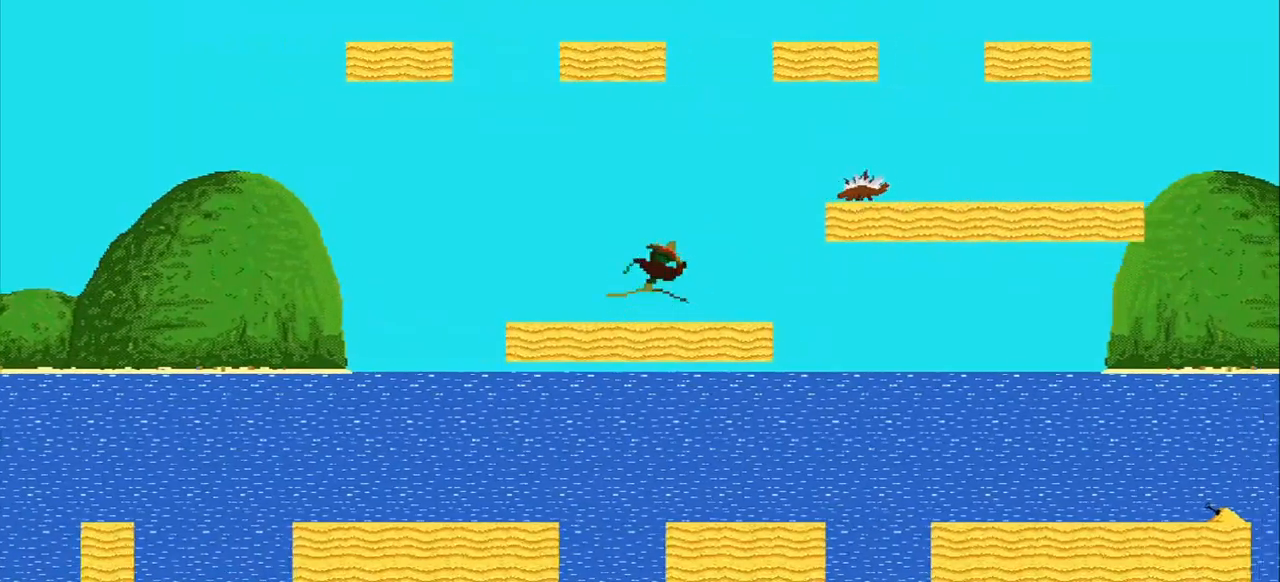
{"dt_ms": 500, "buttons": [], "left_stick": "right"}
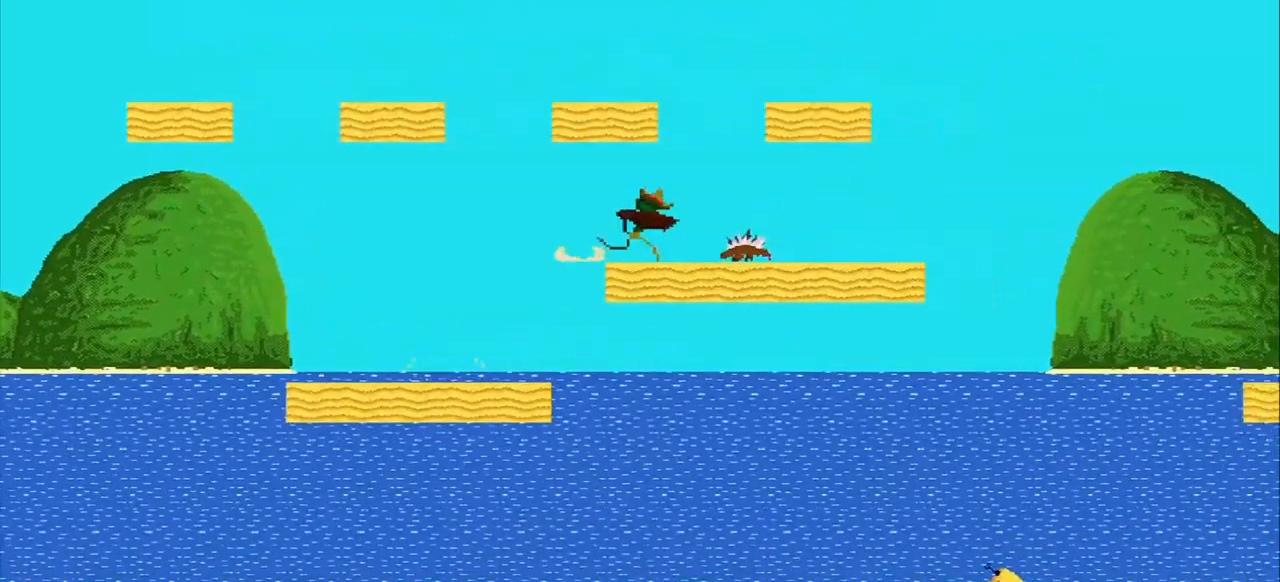
{"dt_ms": 500, "buttons": [], "left_stick": "right", "events": []}
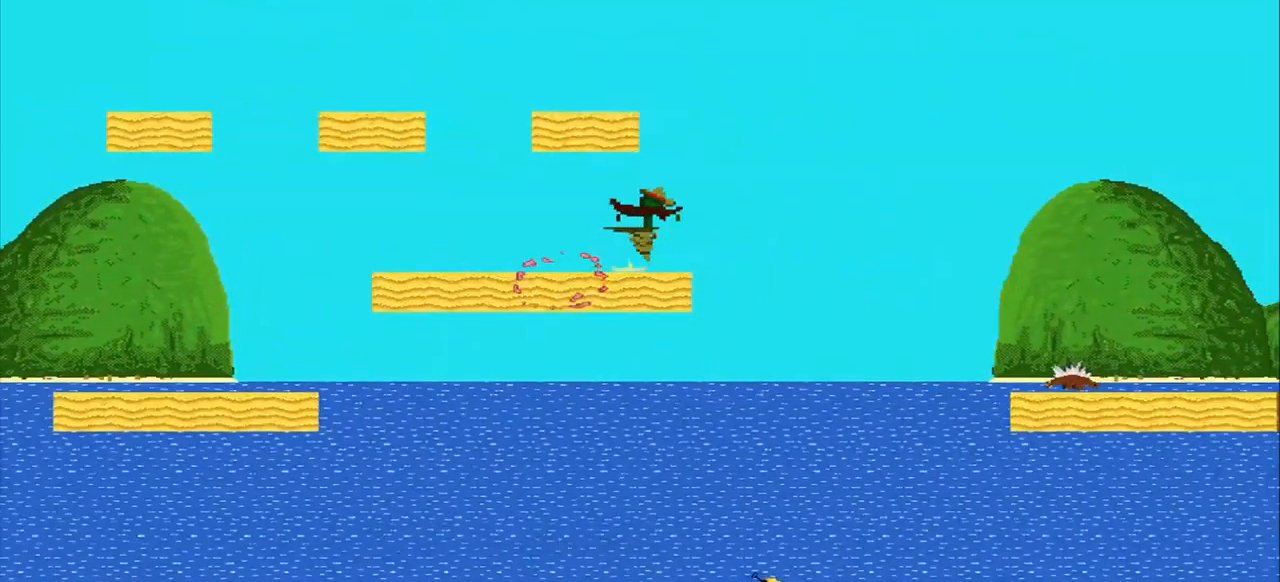
{"dt_ms": 500, "buttons": [], "left_stick": "left", "events": [[167, "left_stick", "center"], [250, "left_stick", "left"]]}
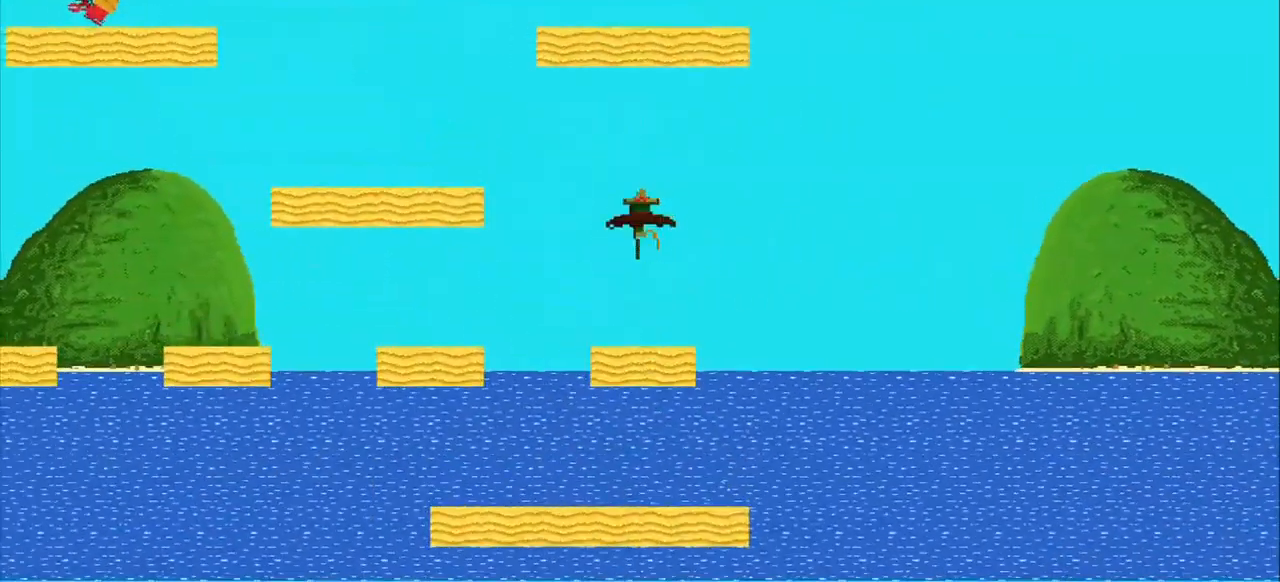
{"dt_ms": 500, "buttons": ["CROSS"], "left_stick": "left", "events": [[42, "left_stick", "center"], [292, "left_stick", "left"], [500, "CROSS", "down"]]}
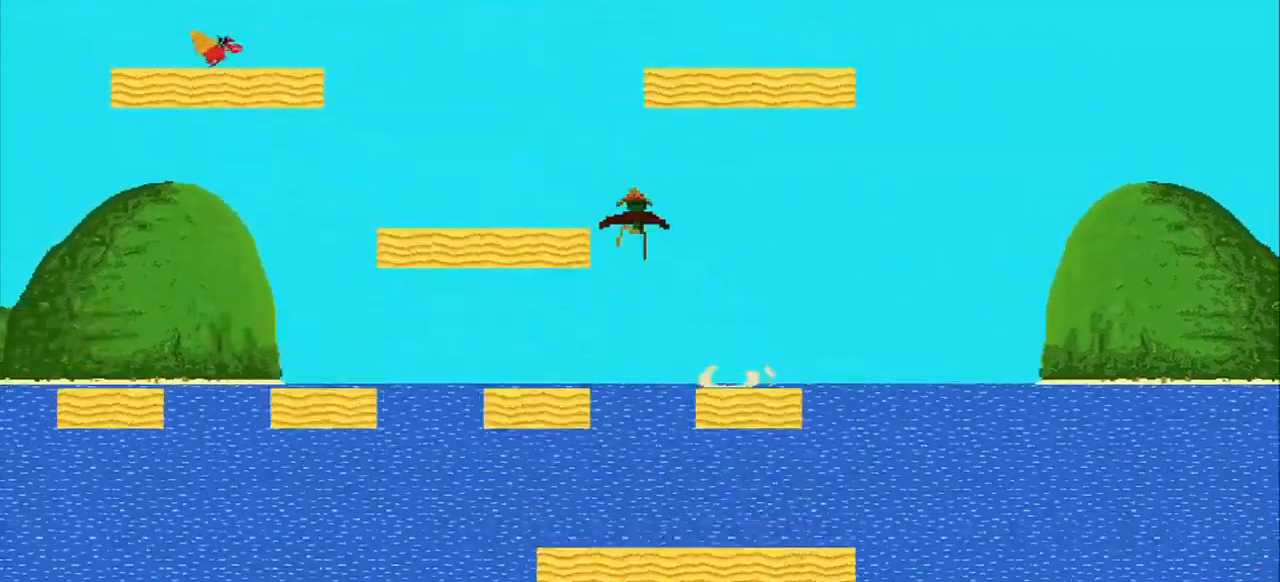
{"dt_ms": 500, "buttons": [], "left_stick": "center", "events": [[83, "CROSS", "up"], [458, "left_stick", "center"]]}
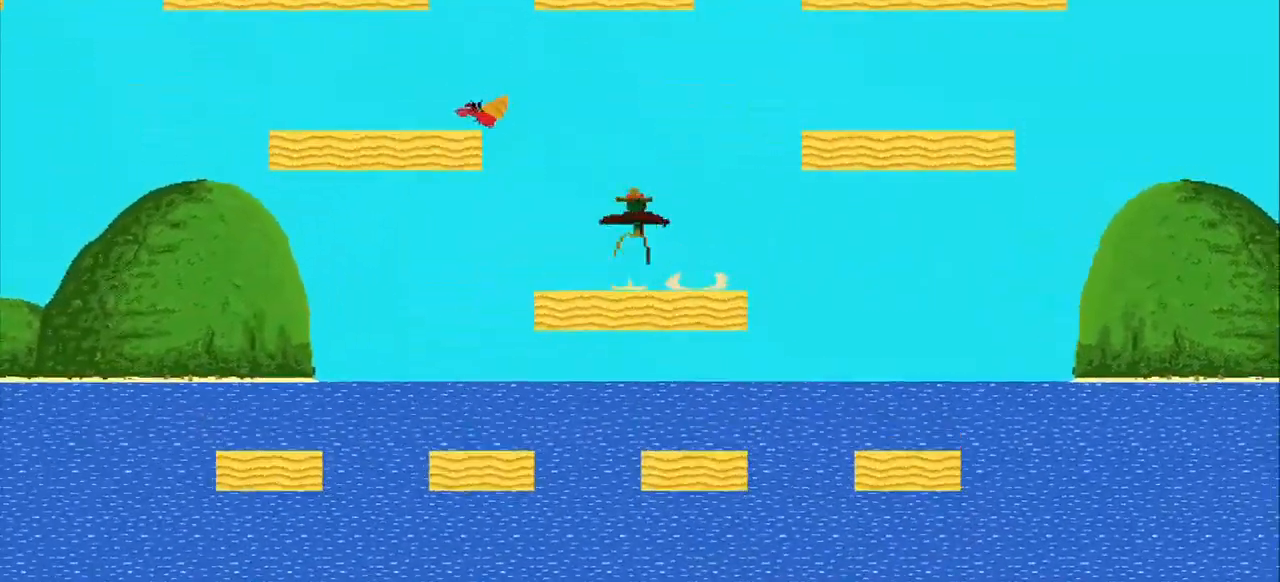
{"dt_ms": 500, "buttons": ["CROSS"], "left_stick": "right", "events": [[42, "left_stick", "right"], [500, "CROSS", "down"]]}
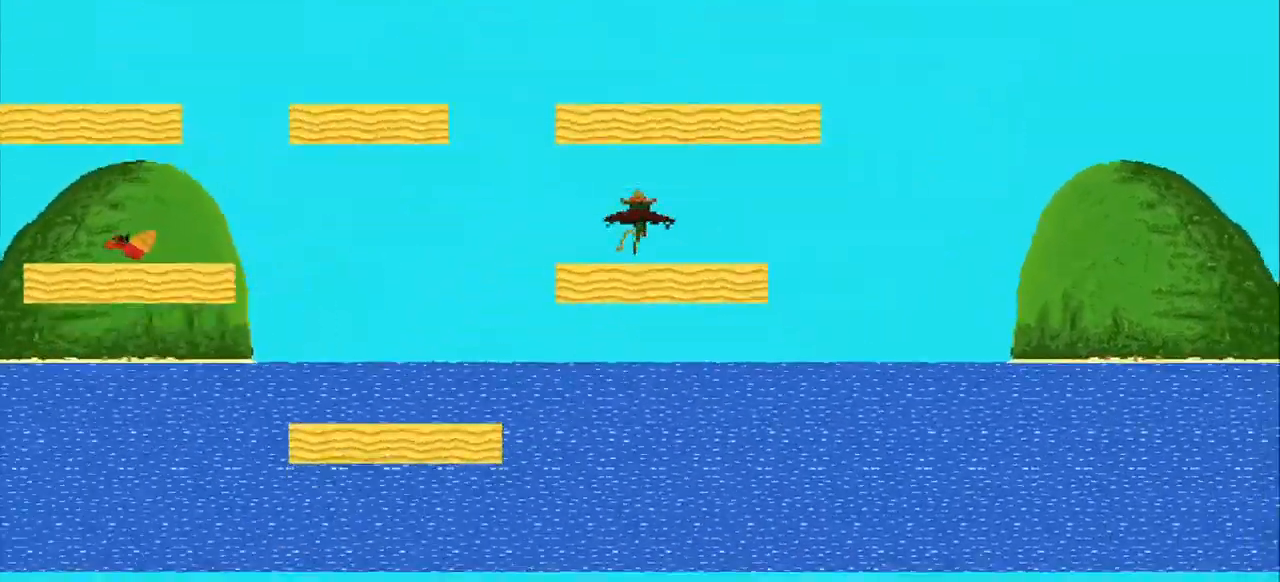
{"dt_ms": 500, "buttons": ["CROSS"], "left_stick": "left", "events": [[292, "left_stick", "center"], [417, "left_stick", "left"]]}
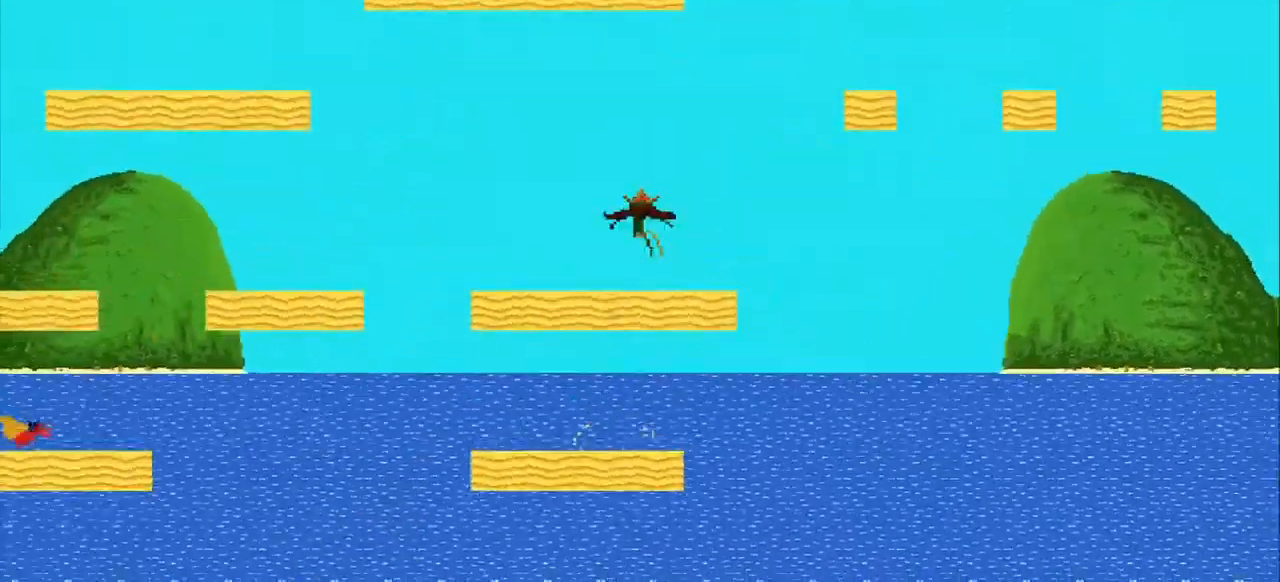
{"dt_ms": 500, "buttons": ["CROSS"], "left_stick": "right"}
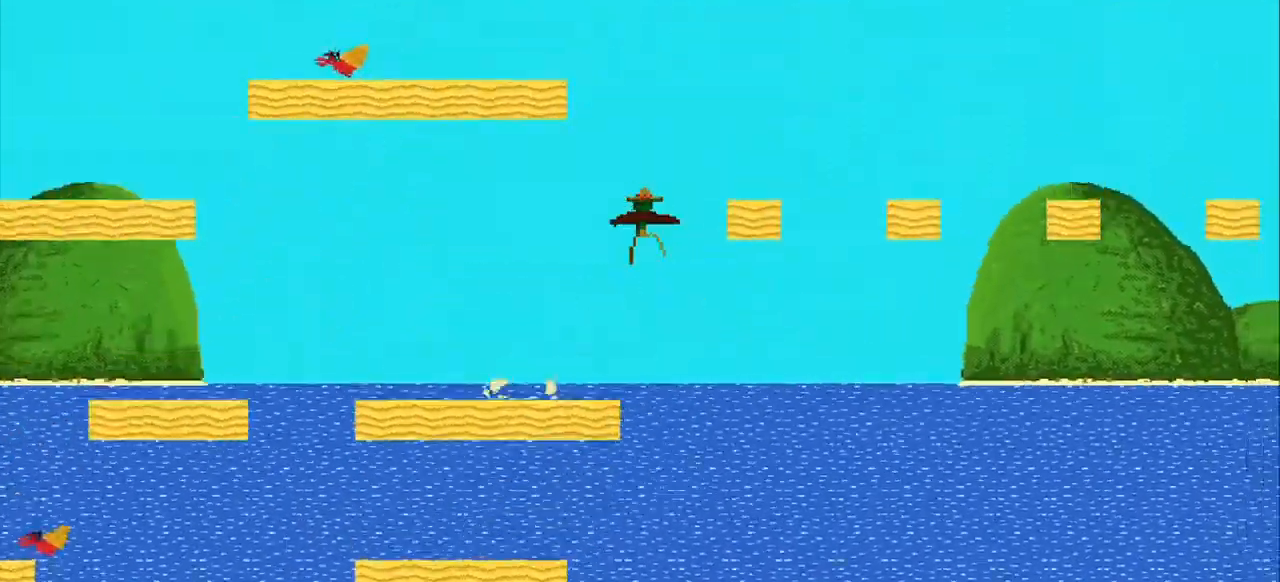
{"dt_ms": 541, "buttons": [], "left_stick": "right", "events": [[292, "left_stick", "center"], [333, "CROSS", "up"], [541, "left_stick", "right"]]}
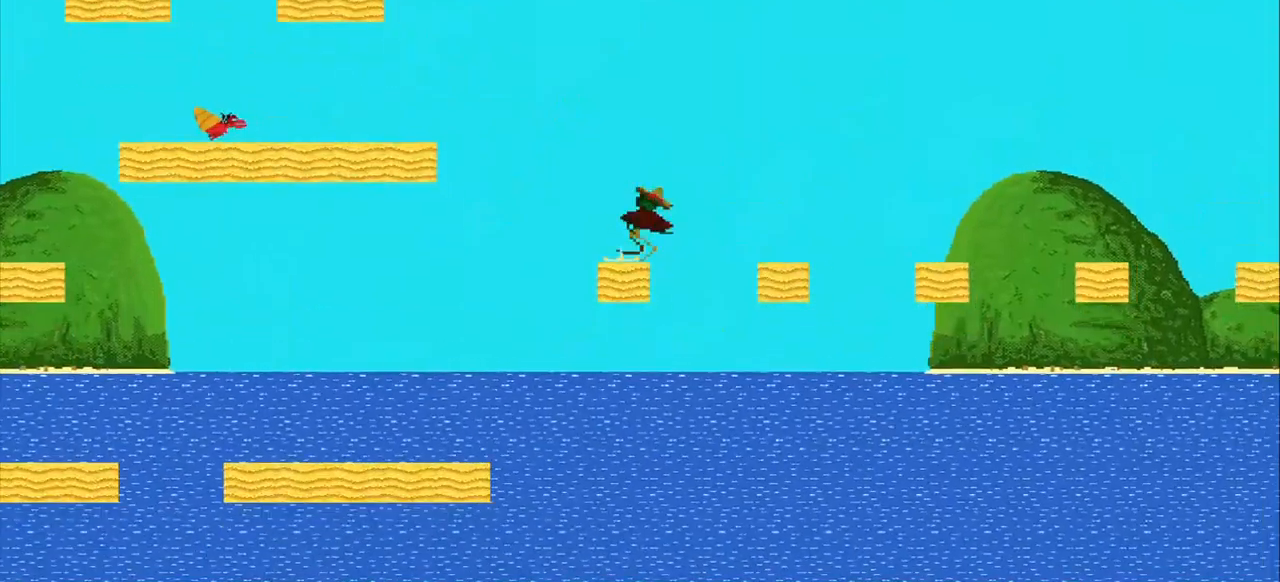
{"dt_ms": 500, "buttons": [], "left_stick": "right", "events": []}
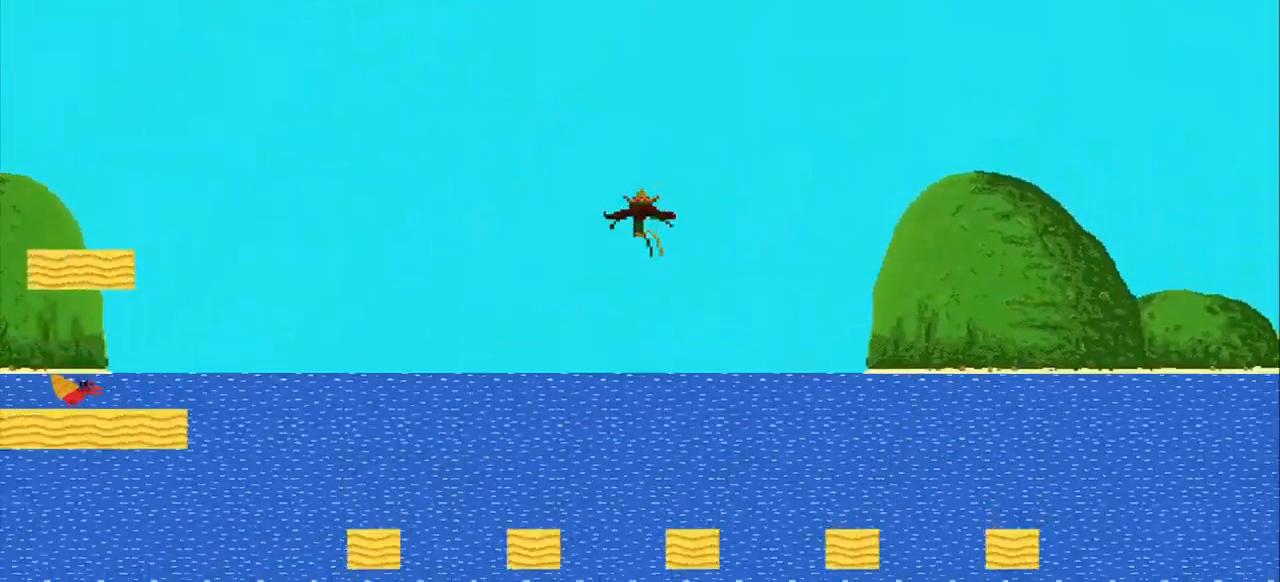
{"dt_ms": 500, "buttons": [], "left_stick": "center", "events": [[209, "left_stick", "center"]]}
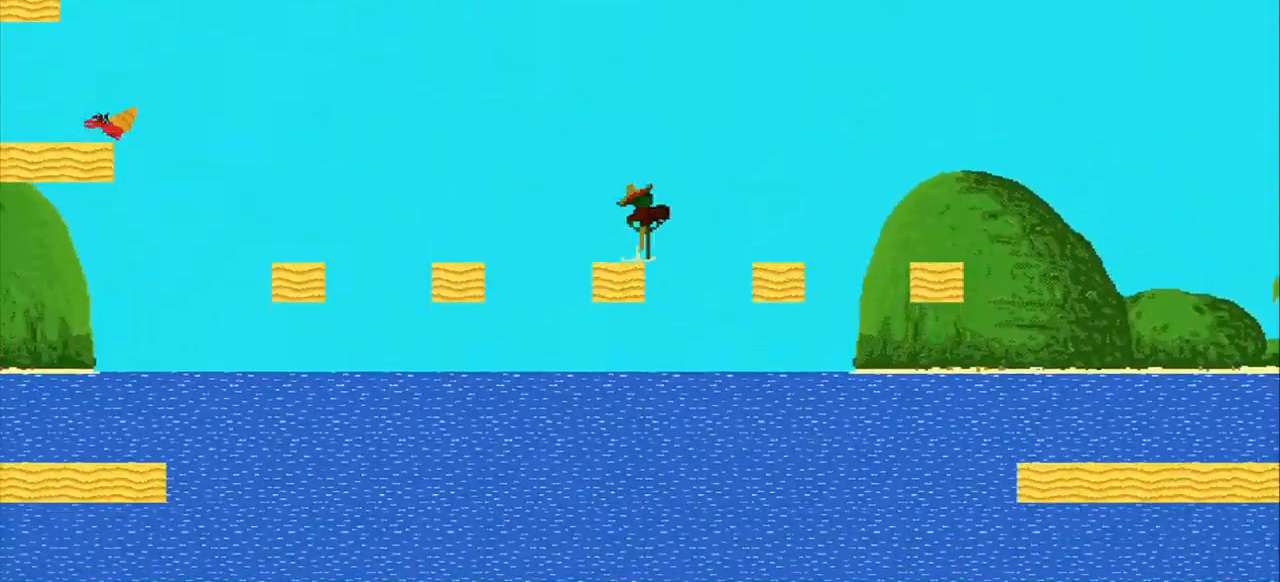
{"dt_ms": 500, "buttons": [], "left_stick": "left", "events": [[42, "left_stick", "left"]]}
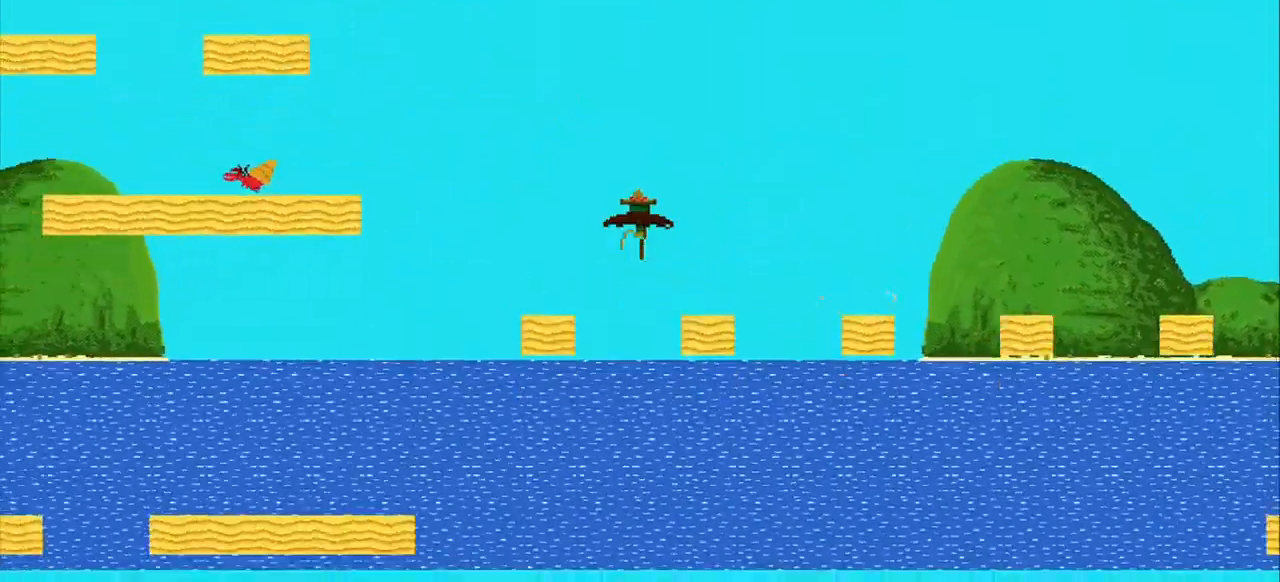
{"dt_ms": 500, "buttons": ["CROSS"], "left_stick": "right", "events": [[167, "CROSS", "down"], [209, "left_stick", "center"], [250, "CROSS", "up"], [292, "left_stick", "right"], [375, "CROSS", "down"]]}
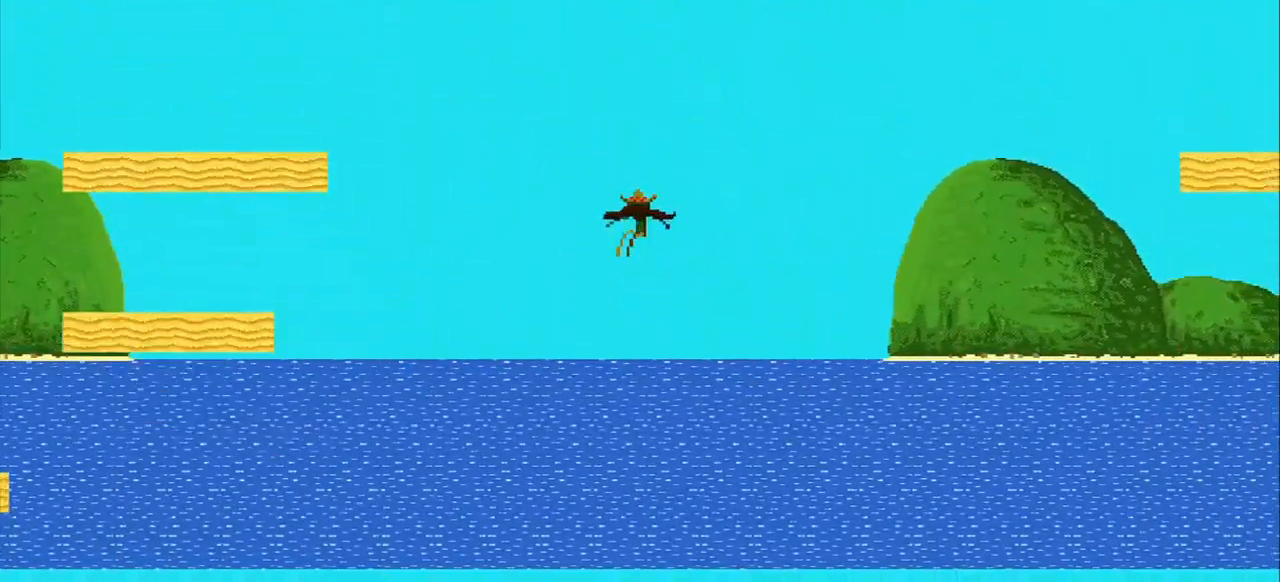
{"dt_ms": 500, "buttons": [], "left_stick": "right"}
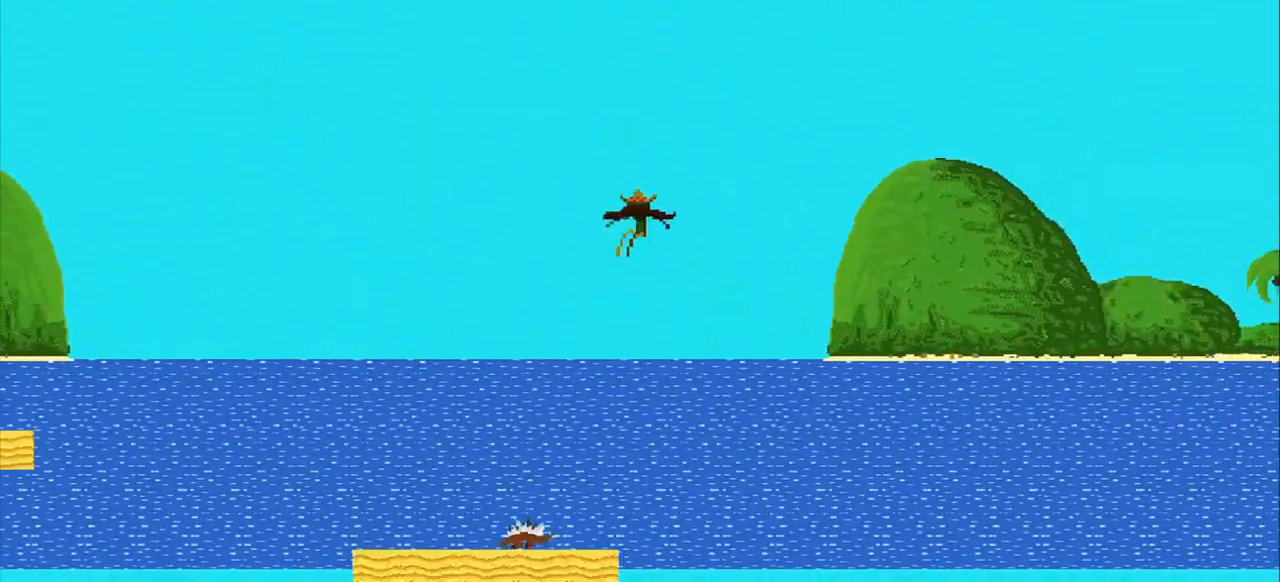
{"dt_ms": 500, "buttons": [], "left_stick": "right", "events": []}
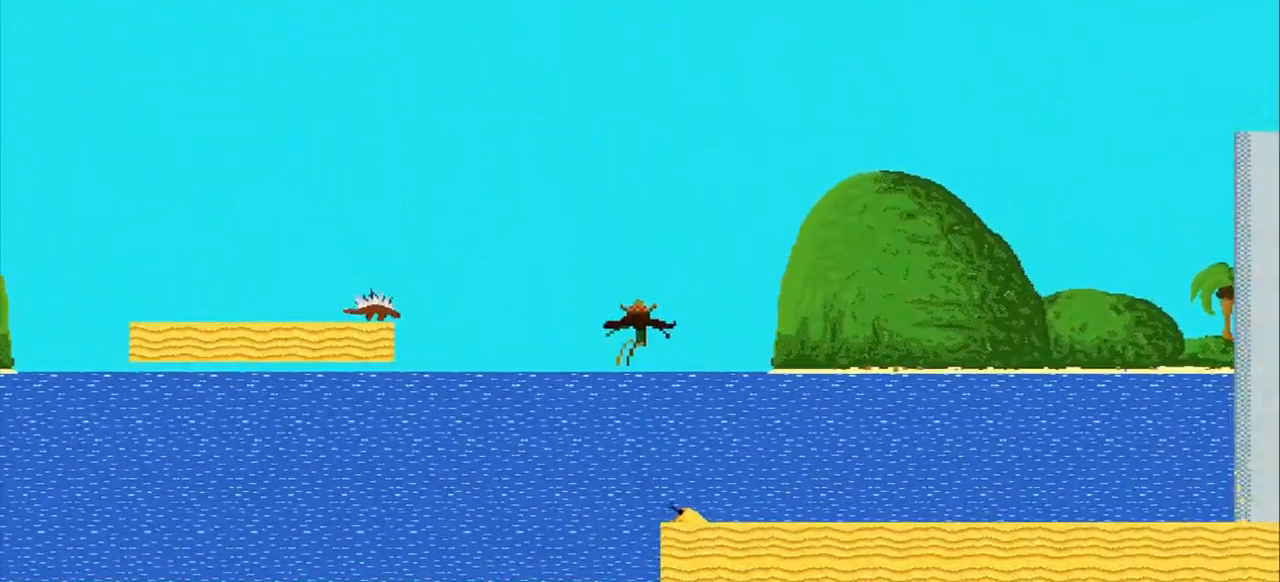
{"dt_ms": 500, "buttons": [], "left_stick": "right", "events": []}
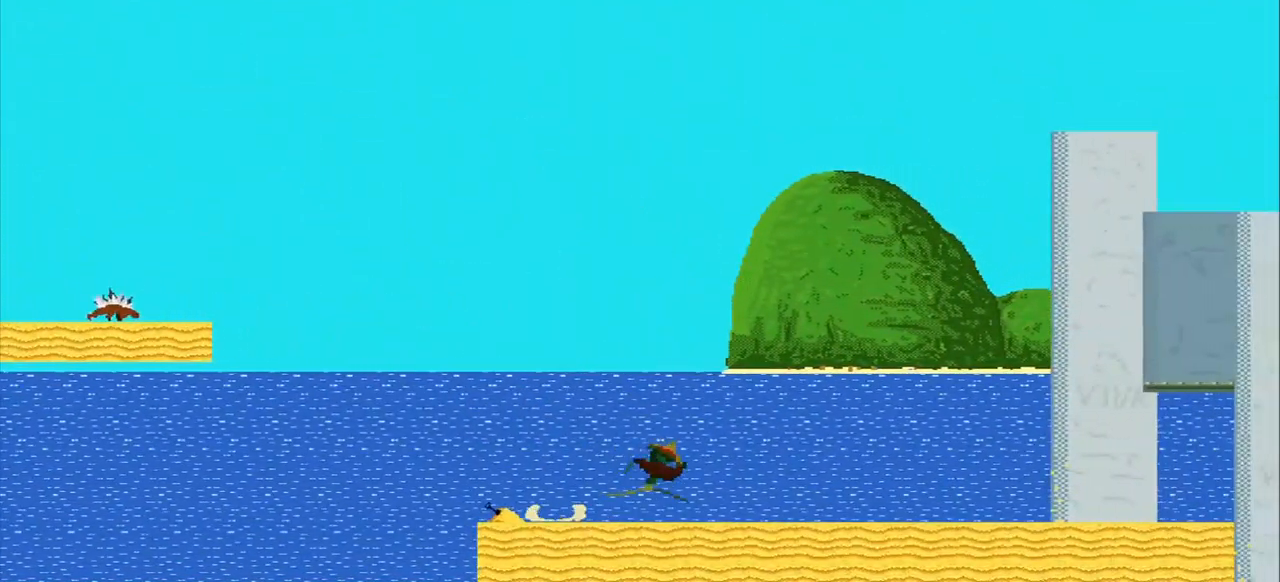
{"dt_ms": 500, "buttons": [], "left_stick": "right", "events": []}
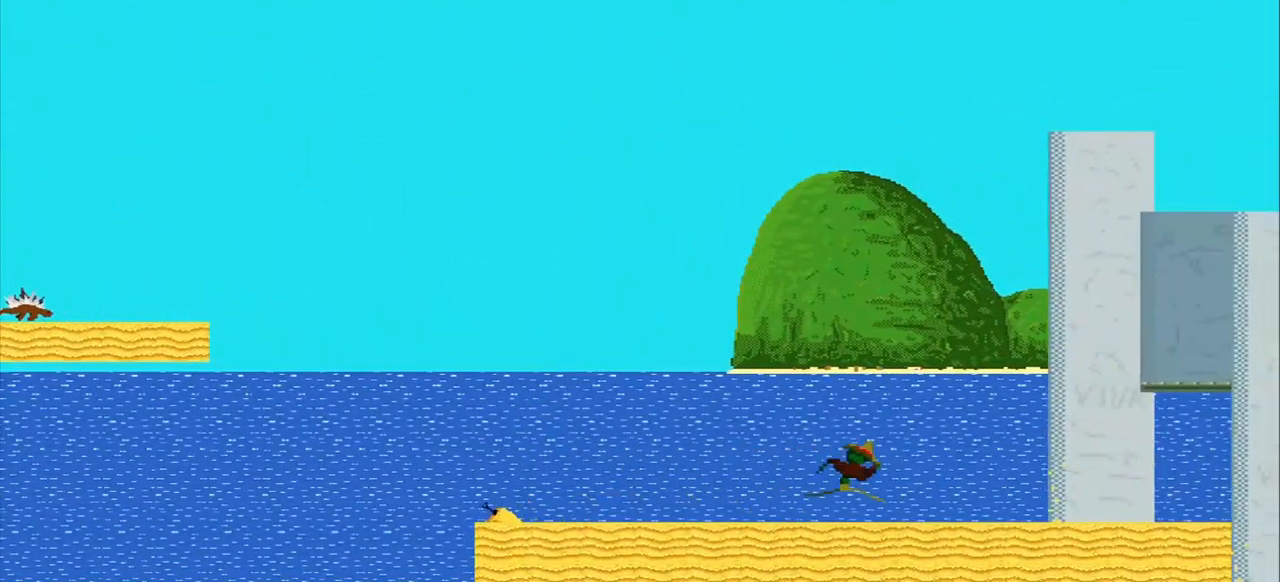
{"dt_ms": 1000, "buttons": [], "left_stick": "right"}
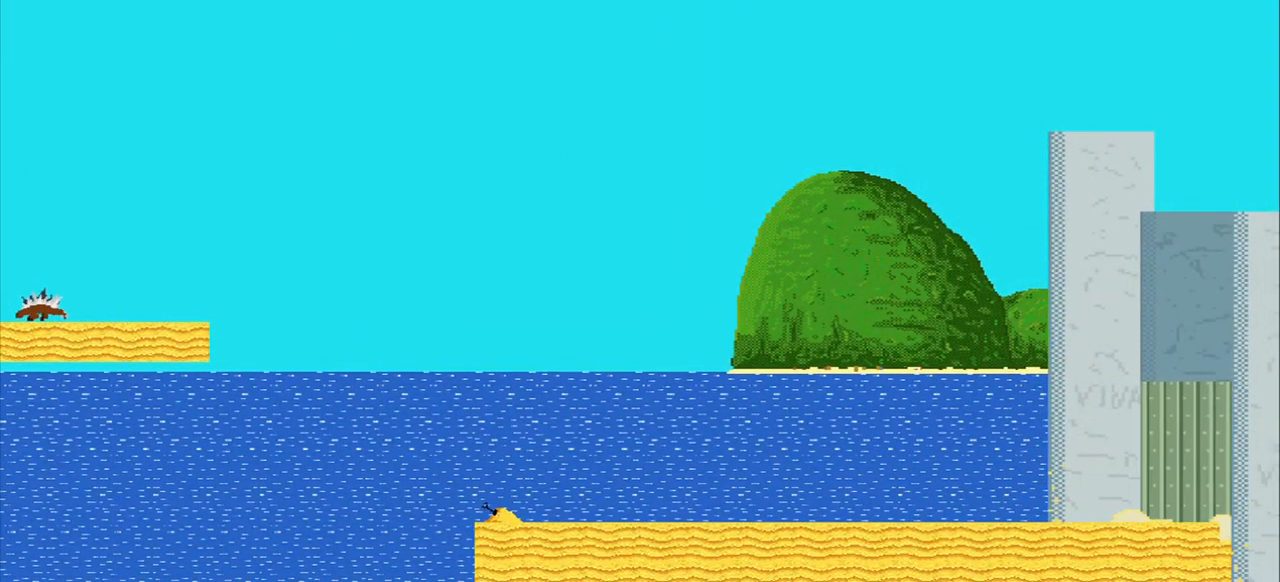
{"dt_ms": 459, "buttons": [], "left_stick": "center", "events": [[251, "left_stick", "center"]]}